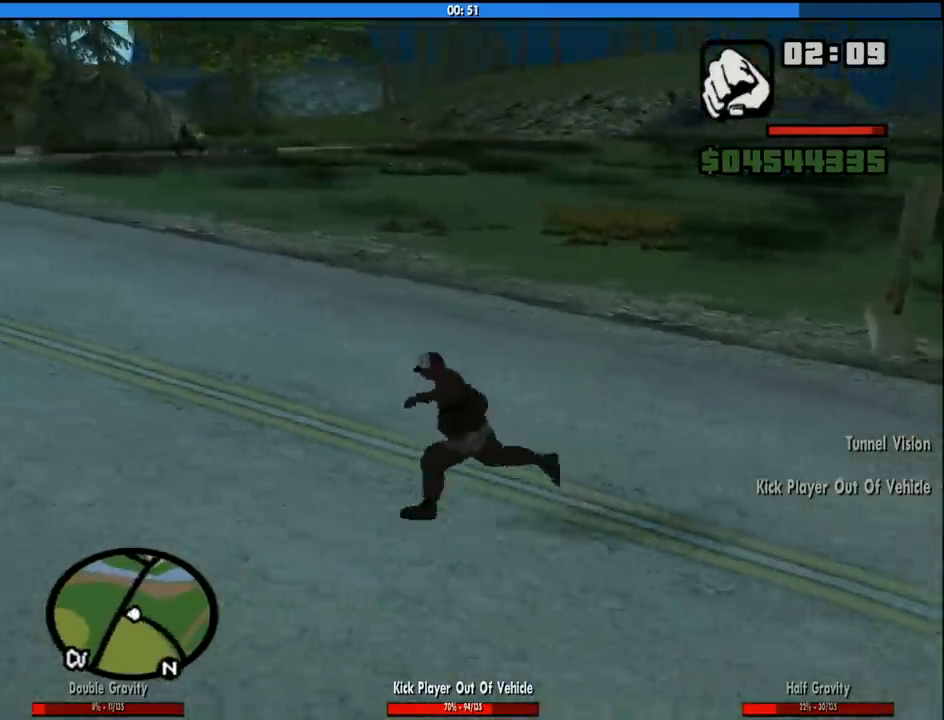
Gameplay with keyboard and mouse; each line is a JSON object with the keys and mouse buttons held at the frame after it. "events" lists presses ("down") and releases ("up") of "1", "2", "3", "4", "5", "6", "8", "a", "alt", "c", "ctrl", "d", "down", "e", "escape", "f", "f1", "f2", "f3", "g", "h", "left", "num2", "q", "r", "right", "s", "shift", "space", "tab", "up", "v", "w", "x", "z", "mouse_left", "mouse_middle", "mouse_right", "mouse_wheel_up" and "mouse_wheel_down" between this image and that frame as [ms after this image, input, new state], when the widget could be followed in between. "mouse_left", "mouse_middle", "mouse_right", "mouse_wheel_up", "mouse_wheel_down" = the "left", "middle", "right", "wheel_up", "wheel_down" buttons of the "mouse" list. No other keys are recorded. Mouse movement is not recorded.
{"keys": ["space", "w"], "mouse": [], "events": [[50, "space", "down"], [50, "w", "down"], [133, "space", "up"], [283, "space", "down"], [383, "a", "up"], [383, "space", "up"], [466, "space", "down"]]}
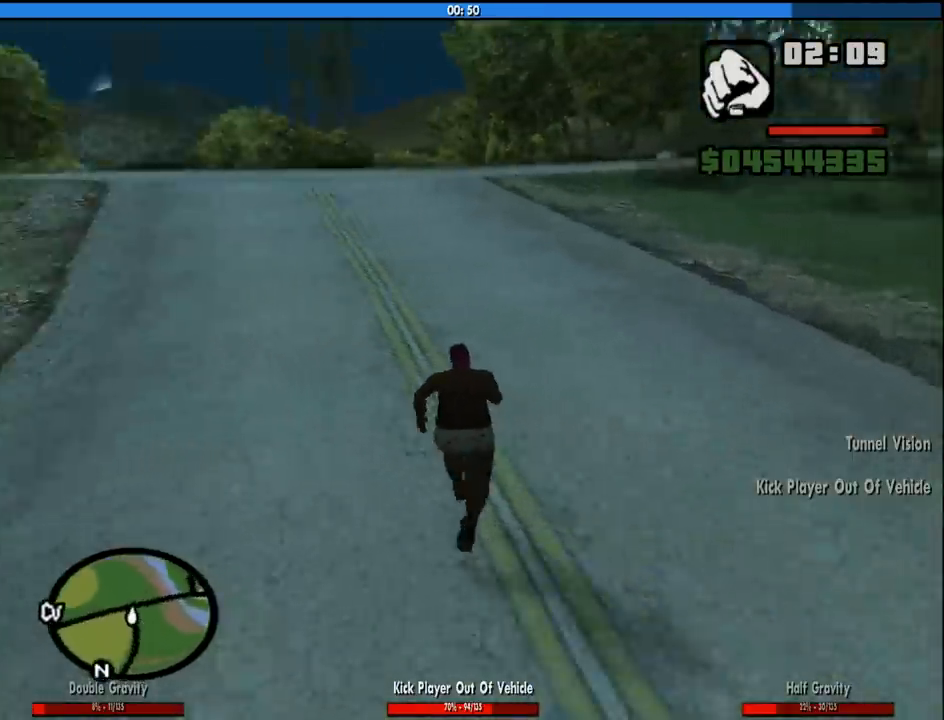
{"keys": ["d", "space", "w"], "mouse": [], "events": [[66, "space", "up"], [200, "space", "down"], [250, "d", "down"], [300, "space", "up"], [383, "space", "down"]]}
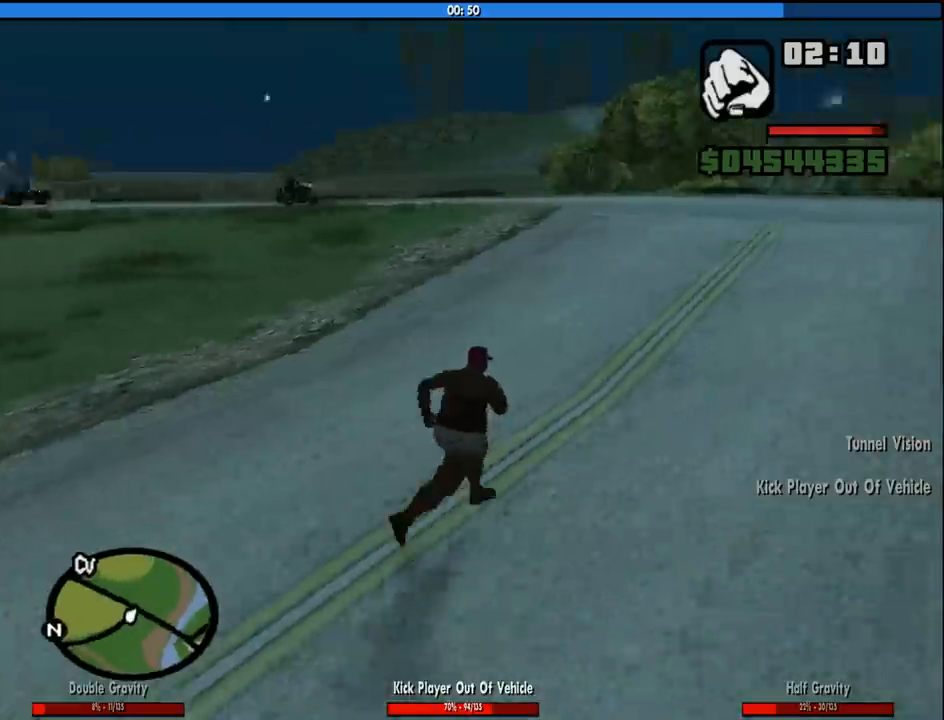
{"keys": ["d", "w"], "mouse": [], "events": [[33, "space", "up"], [116, "space", "down"], [216, "space", "up"], [366, "space", "down"], [450, "space", "up"]]}
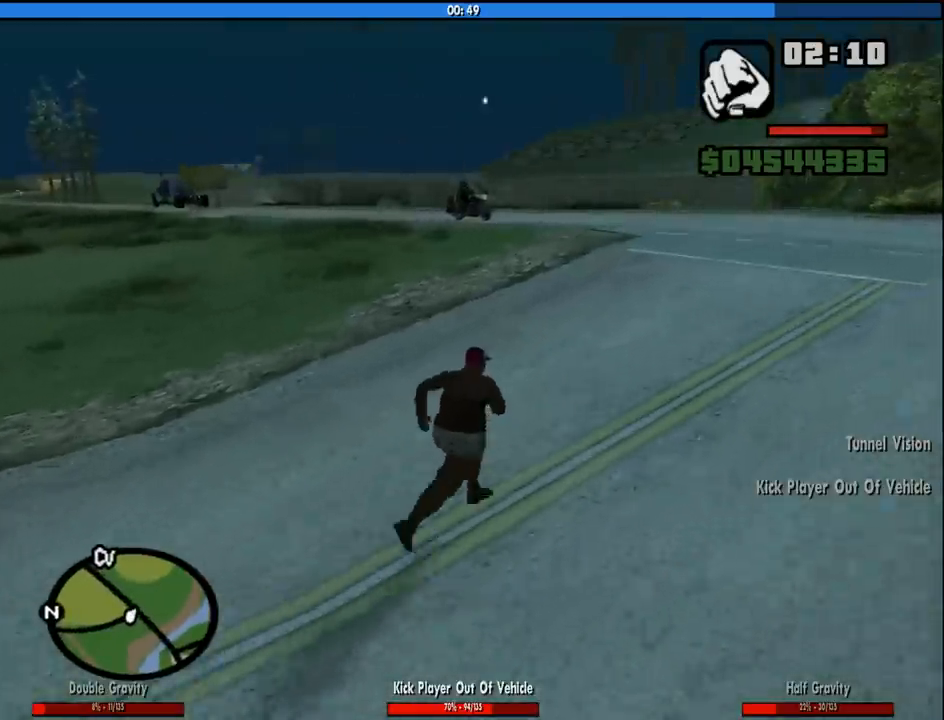
{"keys": ["d", "w"], "mouse": [], "events": [[100, "space", "down"], [183, "space", "up"], [333, "space", "down"], [383, "space", "up"]]}
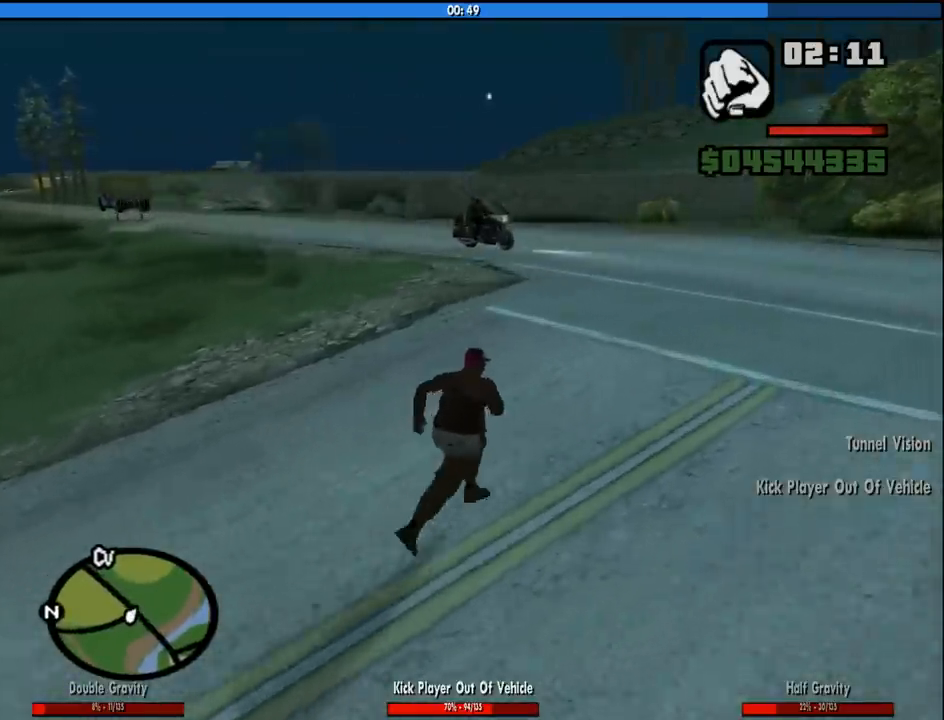
{"keys": ["d", "space", "w"], "mouse": [], "events": [[16, "space", "down"], [116, "space", "up"], [250, "space", "down"], [300, "space", "up"], [433, "space", "down"]]}
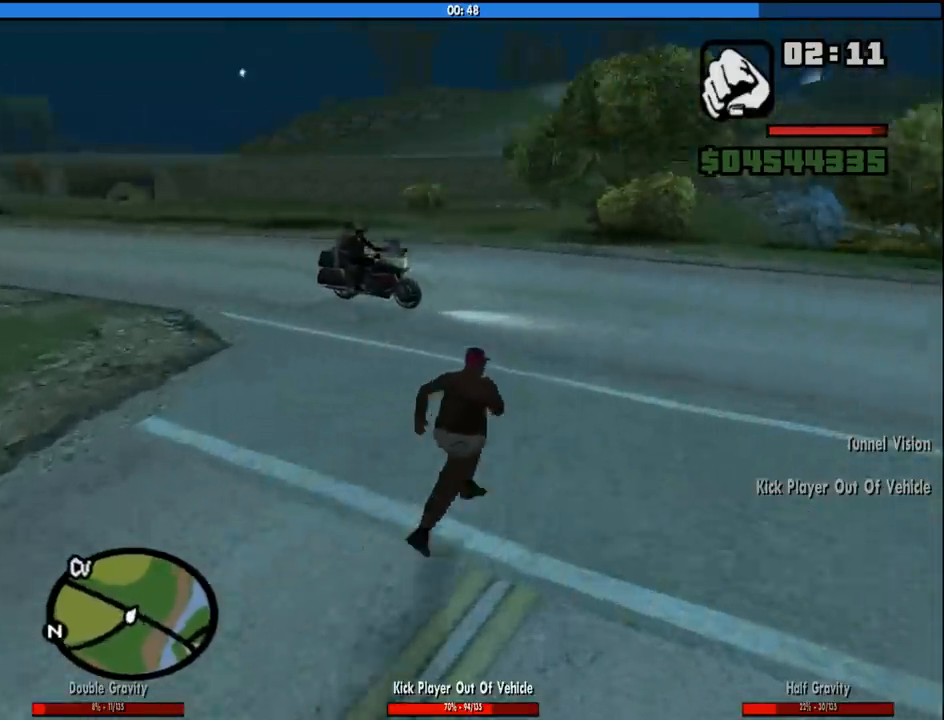
{"keys": ["w"], "mouse": [], "events": [[33, "space", "up"], [166, "space", "down"], [266, "space", "up"], [366, "space", "down"], [450, "space", "up"], [500, "d", "up"]]}
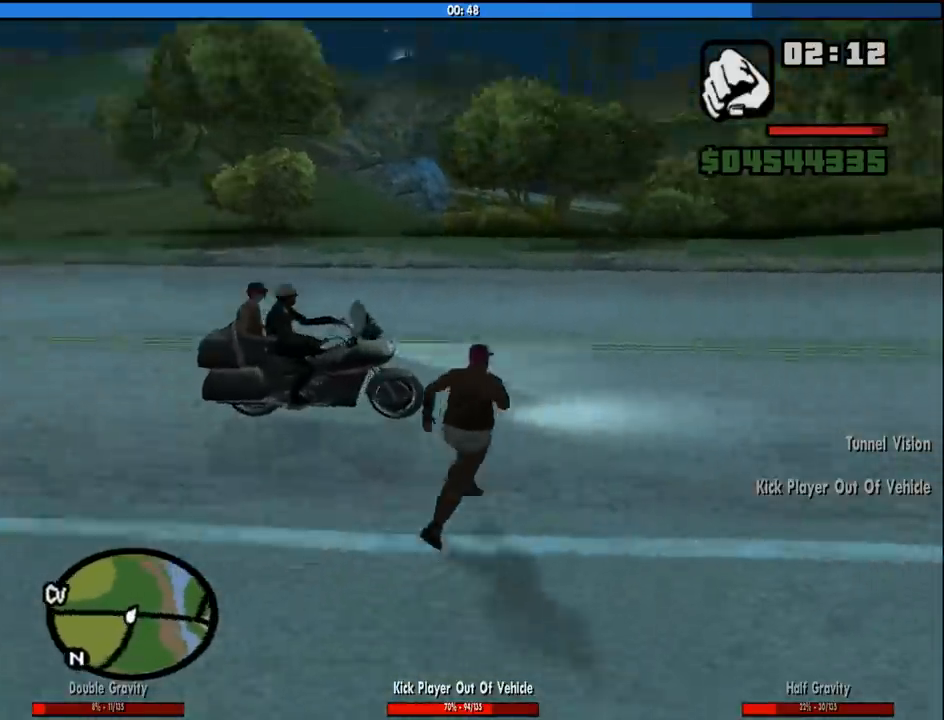
{"keys": ["f", "space"], "mouse": [], "events": [[50, "space", "down"], [133, "f", "down"], [183, "space", "up"], [183, "w", "up"], [233, "f", "up"], [283, "space", "down"], [333, "f", "down"], [383, "space", "up"], [416, "f", "up"], [466, "f", "down"], [466, "space", "down"]]}
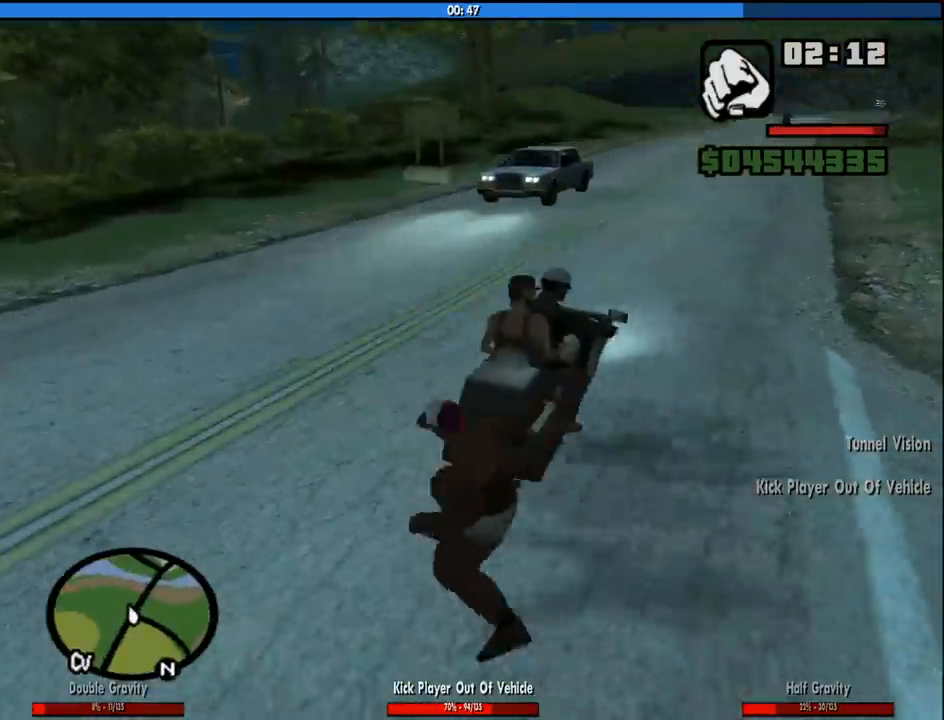
{"keys": ["a", "w"], "mouse": [], "events": [[66, "f", "up"], [66, "space", "up"], [150, "f", "down"], [250, "f", "up"], [350, "a", "down"], [383, "w", "down"]]}
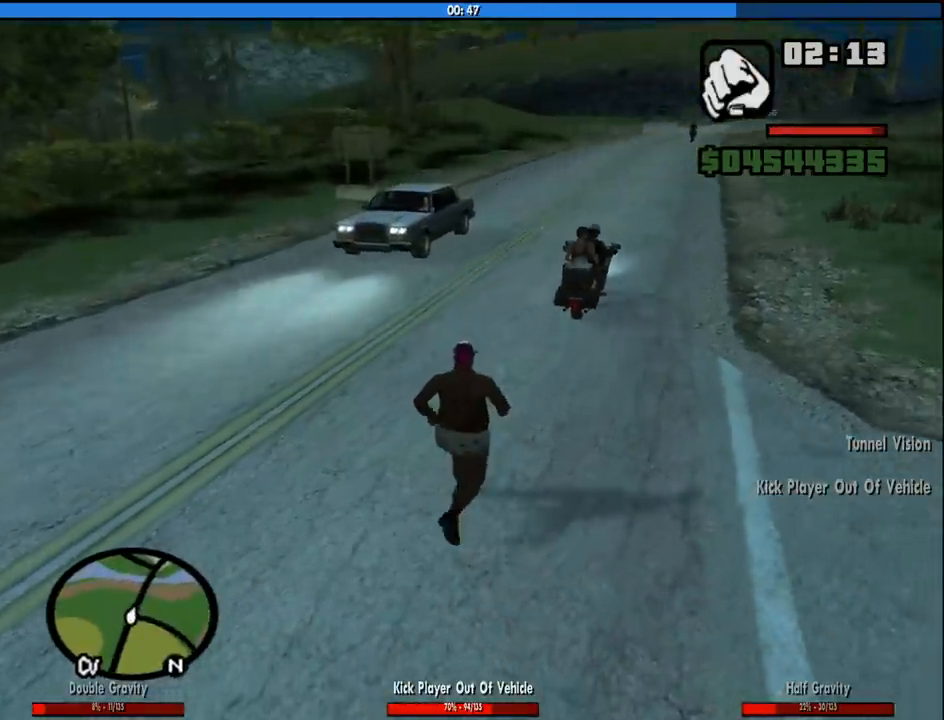
{"keys": ["a", "space", "w"], "mouse": [], "events": [[33, "w", "up"], [83, "space", "down"], [166, "space", "up"], [266, "space", "down"], [366, "space", "up"], [366, "w", "down"], [500, "space", "down"]]}
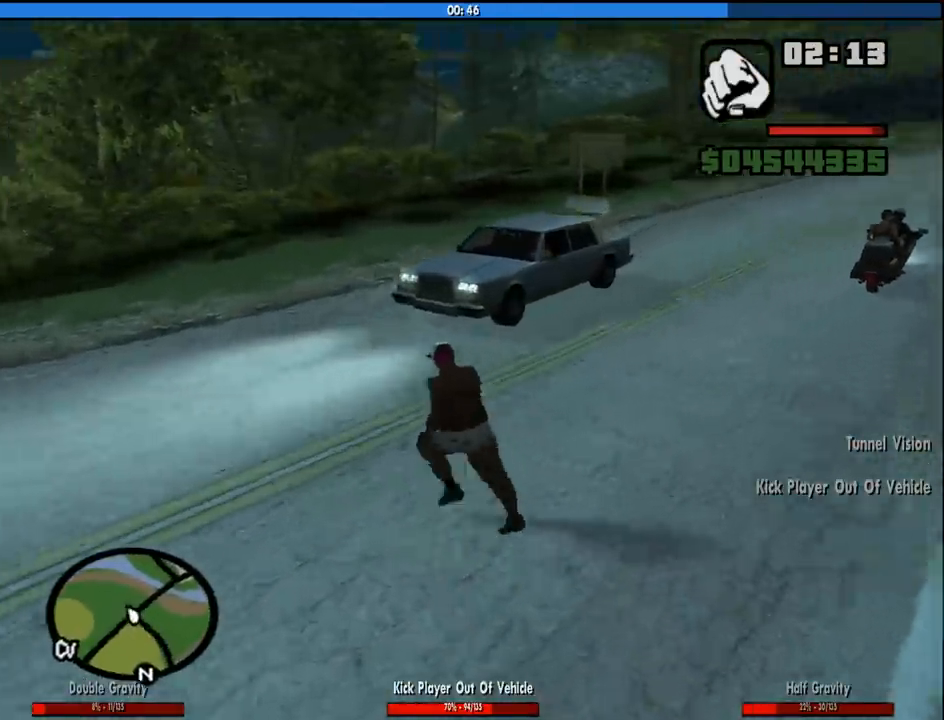
{"keys": ["a", "w"], "mouse": [], "events": [[50, "space", "up"], [50, "w", "up"], [183, "space", "down"], [183, "w", "down"], [283, "space", "up"], [366, "space", "down"], [466, "space", "up"]]}
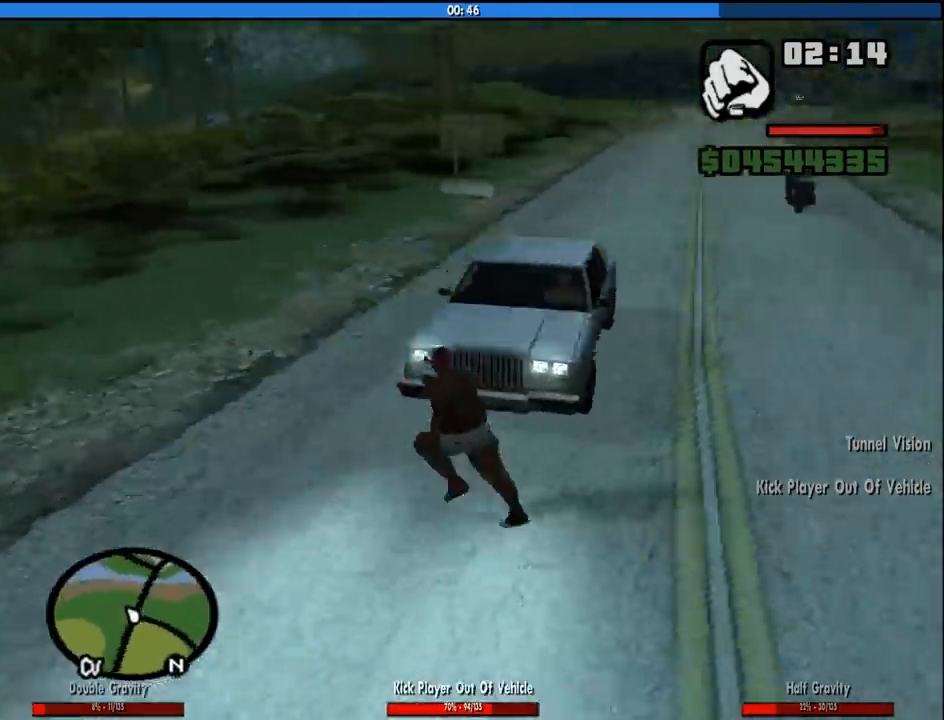
{"keys": ["f"], "mouse": [], "events": [[66, "space", "down"], [150, "space", "up"], [250, "space", "down"], [300, "f", "down"], [350, "space", "up"], [383, "a", "up"], [383, "f", "up"], [383, "w", "up"], [483, "f", "down"]]}
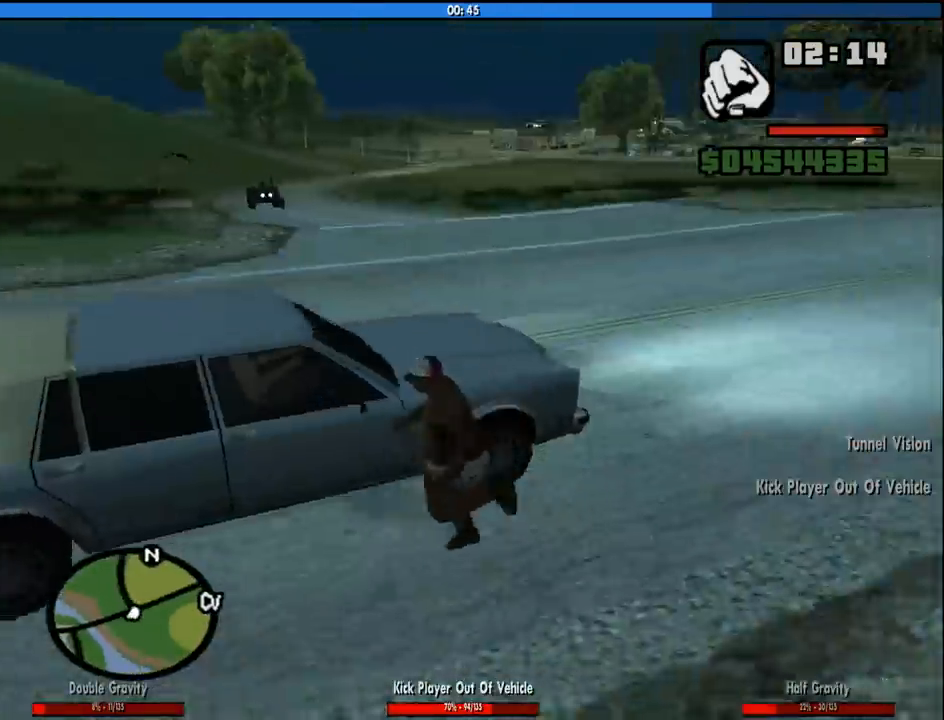
{"keys": [], "mouse": [], "events": [[83, "f", "up"], [116, "f", "down"], [216, "f", "up"], [316, "f", "down"], [400, "f", "up"]]}
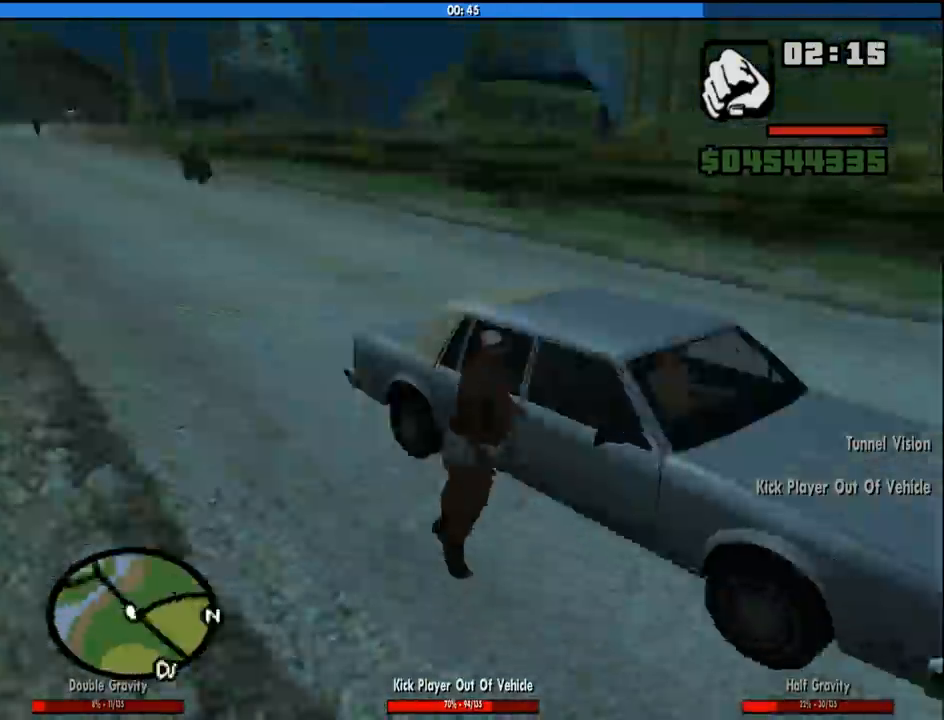
{"keys": [], "mouse": [], "events": []}
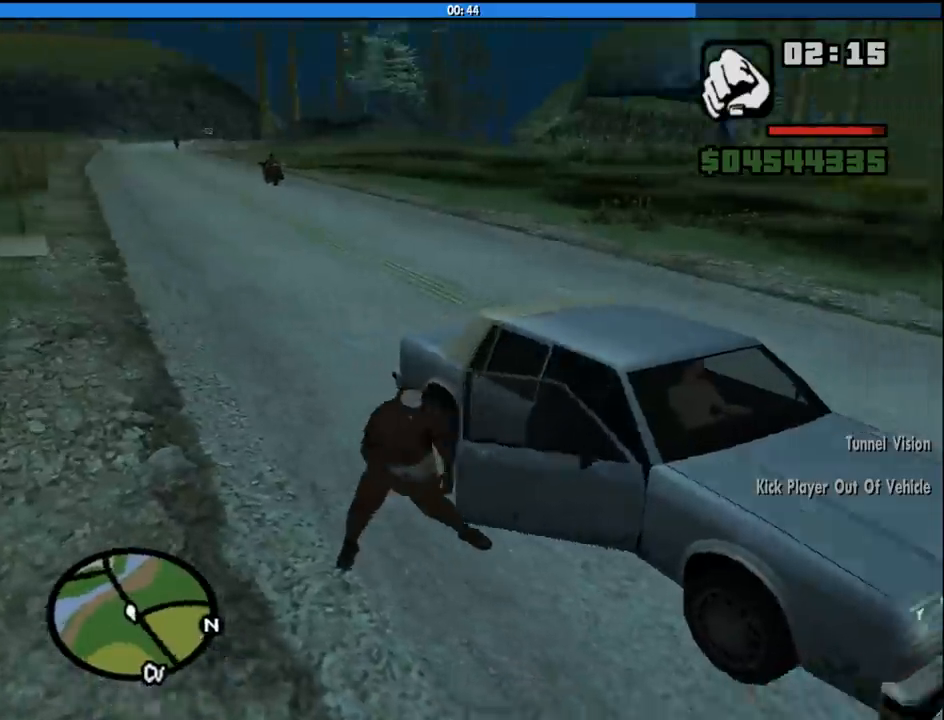
{"keys": [], "mouse": [], "events": []}
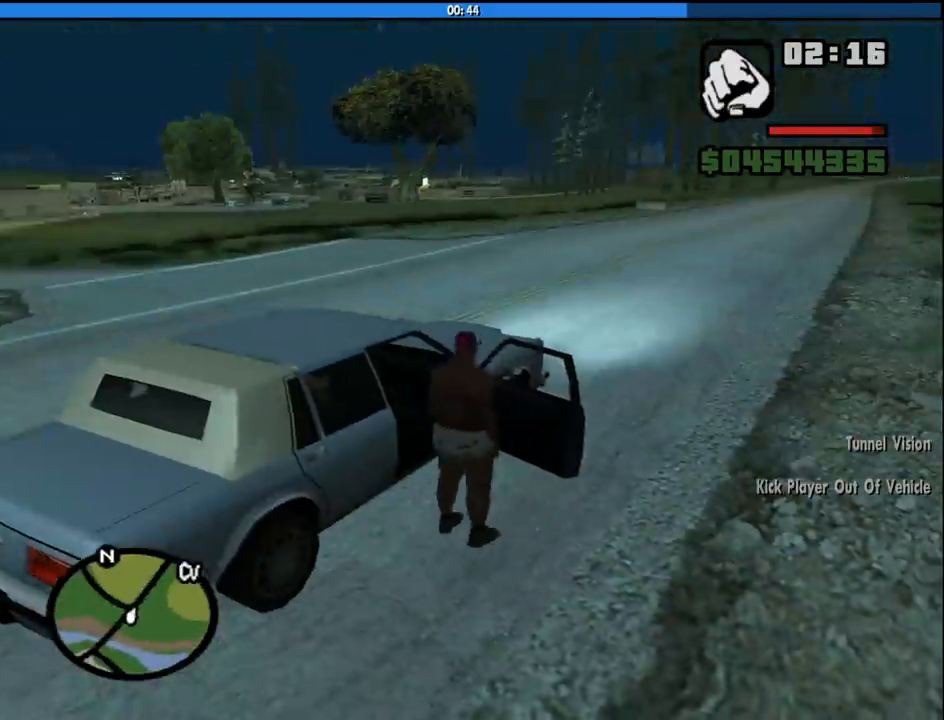
{"keys": ["shift", "w"], "mouse": [], "events": [[366, "shift", "down"], [366, "w", "down"]]}
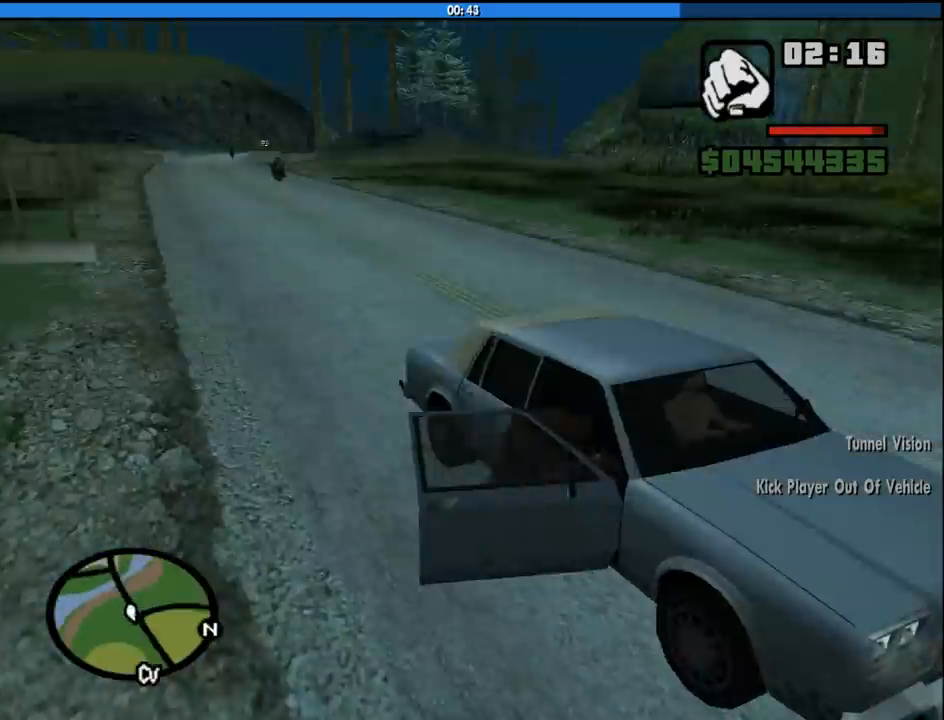
{"keys": ["shift", "w"], "mouse": [], "events": []}
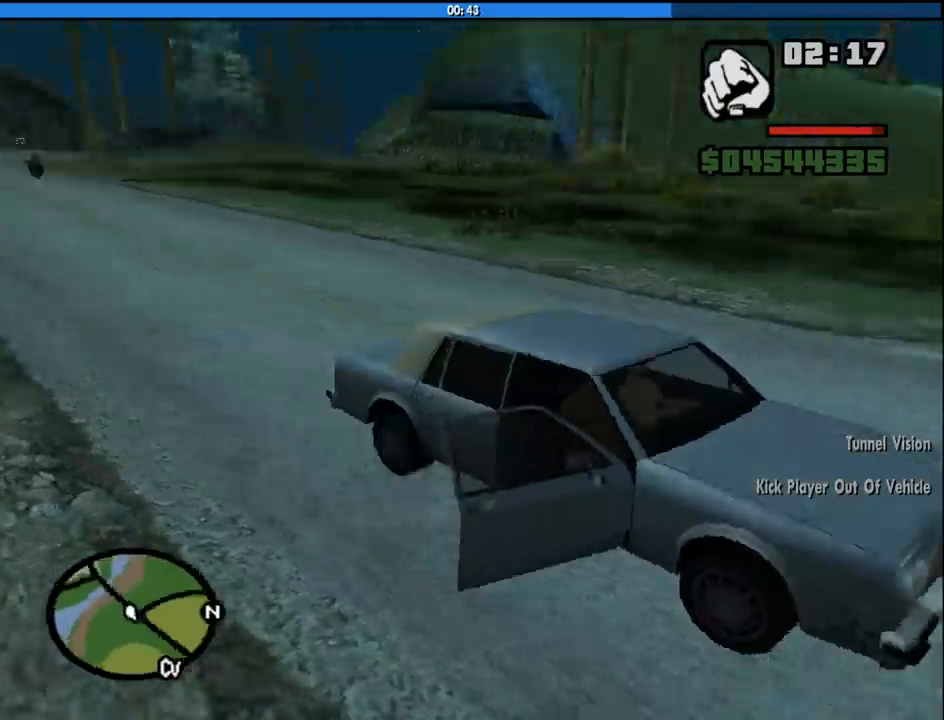
{"keys": ["shift", "w"], "mouse": [], "events": []}
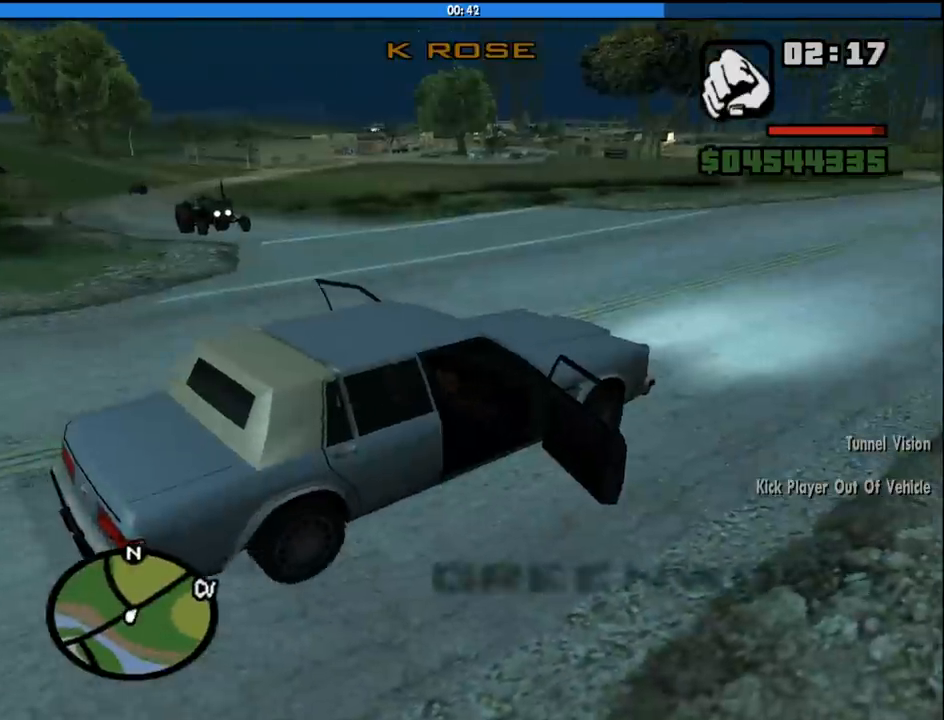
{"keys": ["w"], "mouse": [], "events": [[166, "shift", "up"]]}
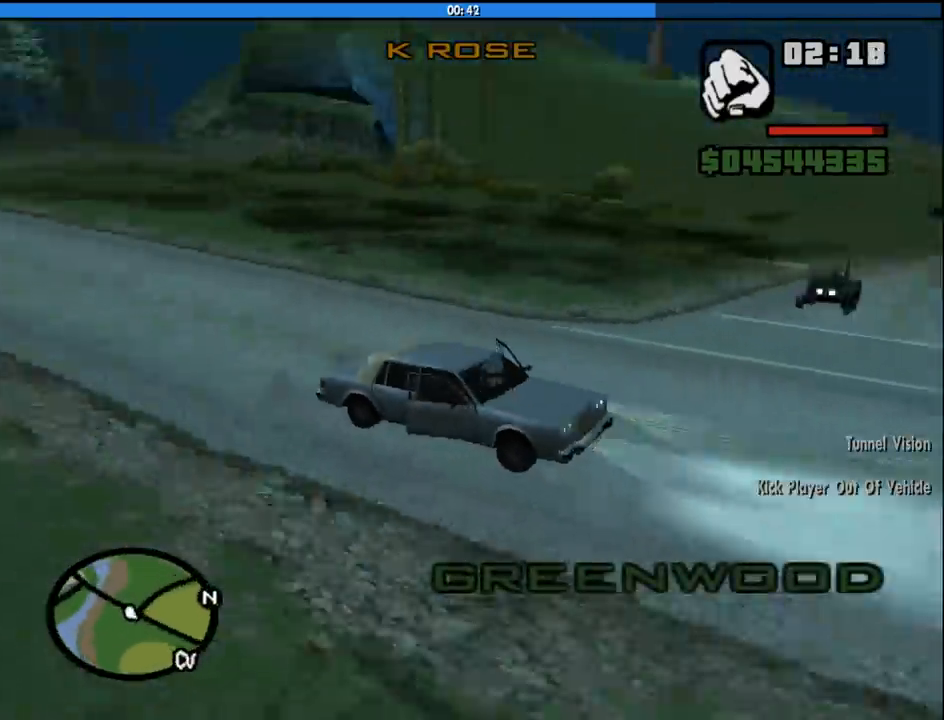
{"keys": ["w"], "mouse": [], "events": []}
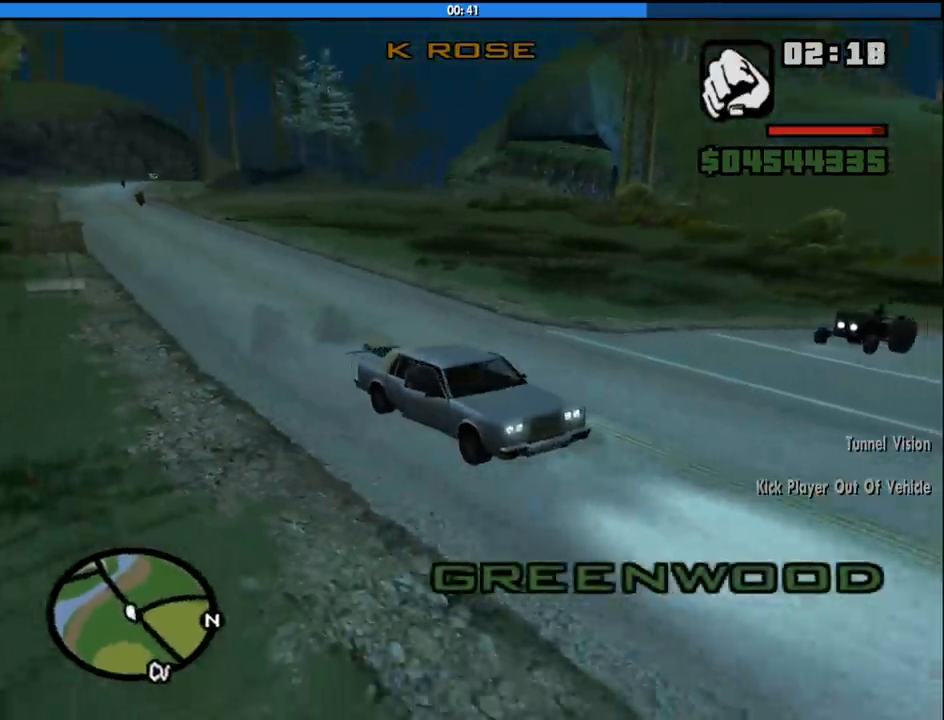
{"keys": ["w"], "mouse": [], "events": []}
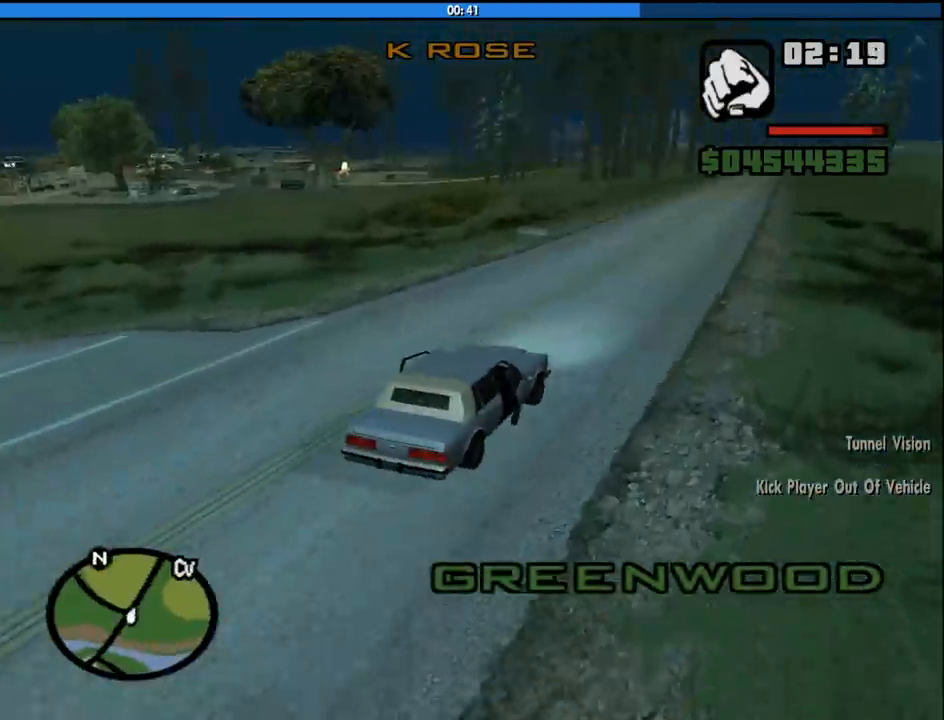
{"keys": ["w"], "mouse": [], "events": []}
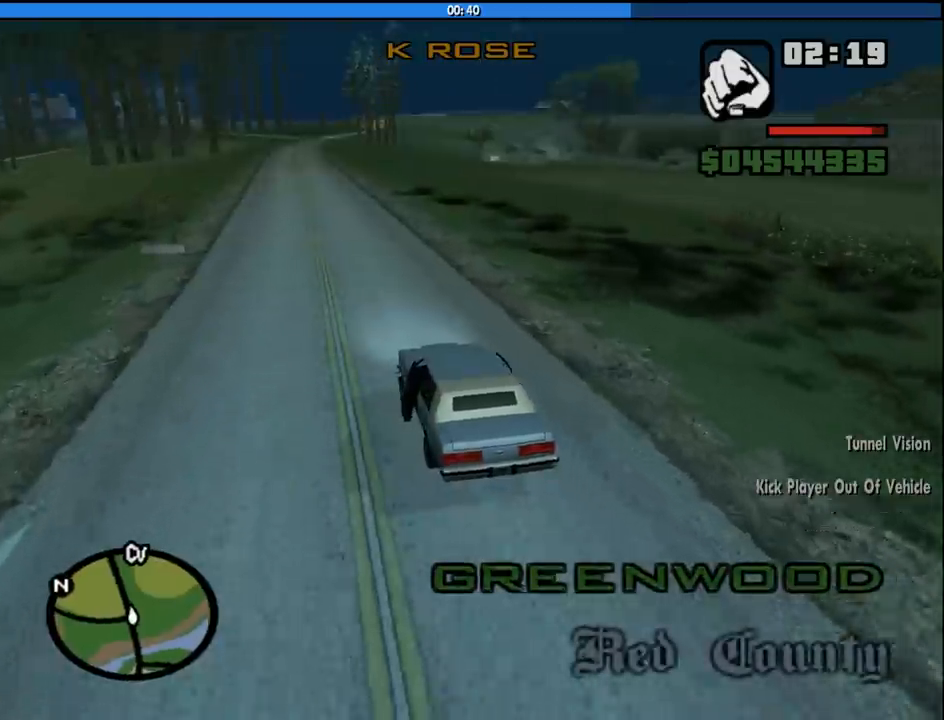
{"keys": ["6", "w"], "mouse": [], "events": [[133, "6", "down"], [333, "6", "up"], [333, "d", "down"], [366, "6", "down"], [416, "d", "up"]]}
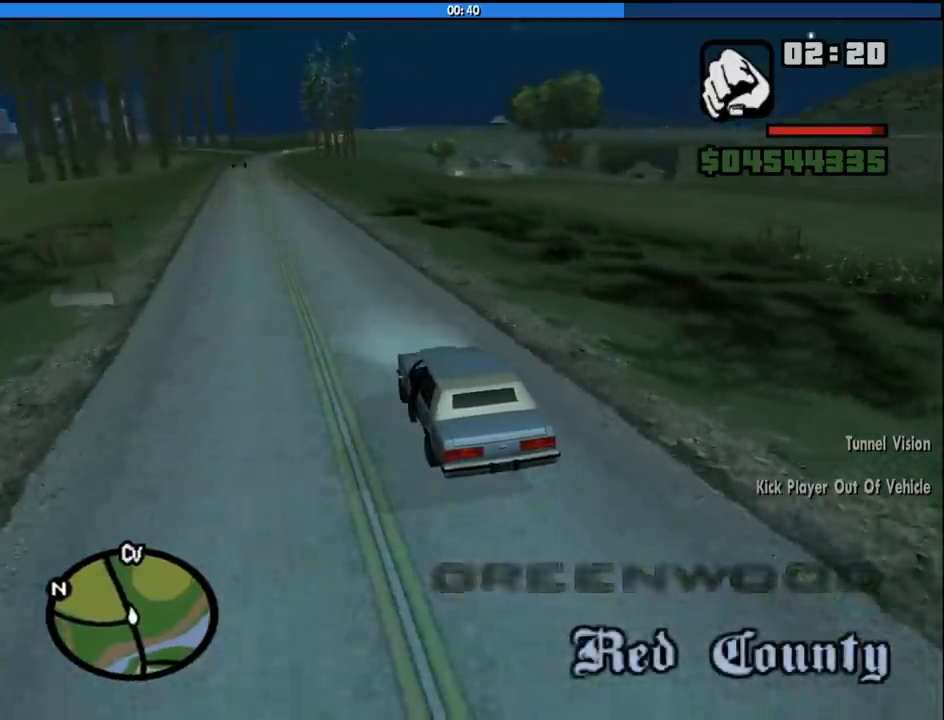
{"keys": ["6", "w"], "mouse": [], "events": [[16, "6", "up"], [66, "6", "down"], [200, "6", "up"], [383, "6", "down"]]}
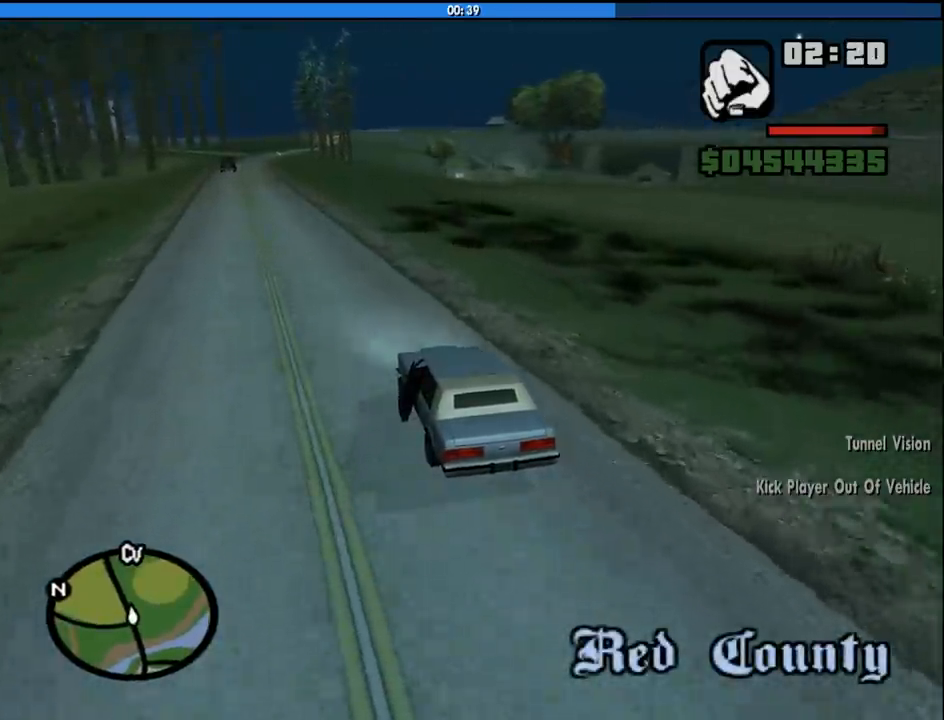
{"keys": ["w"], "mouse": [], "events": [[83, "6", "up"]]}
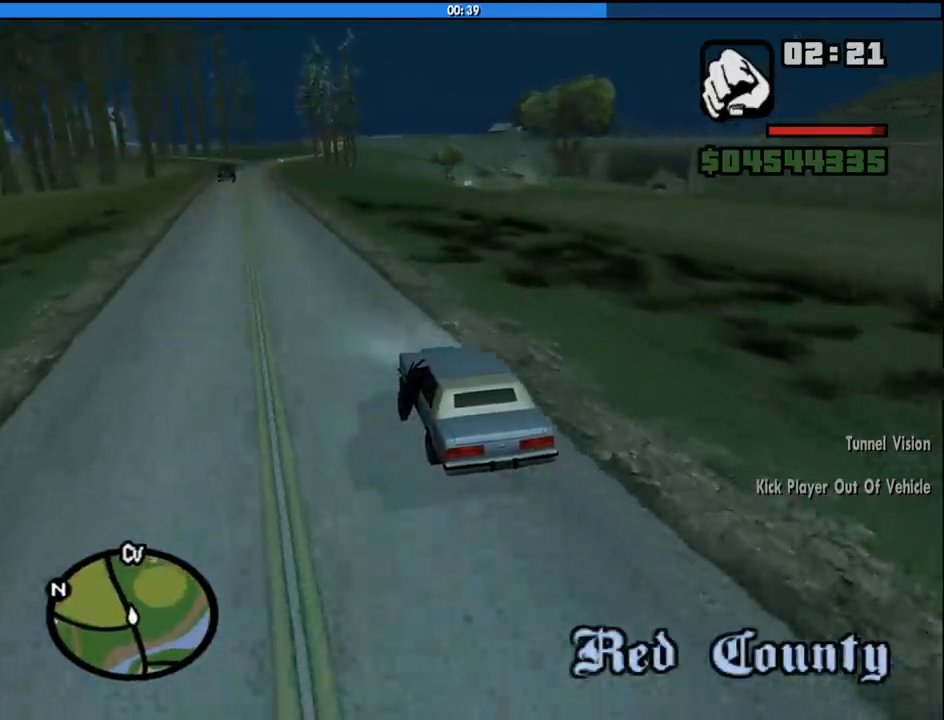
{"keys": ["w"], "mouse": [], "events": []}
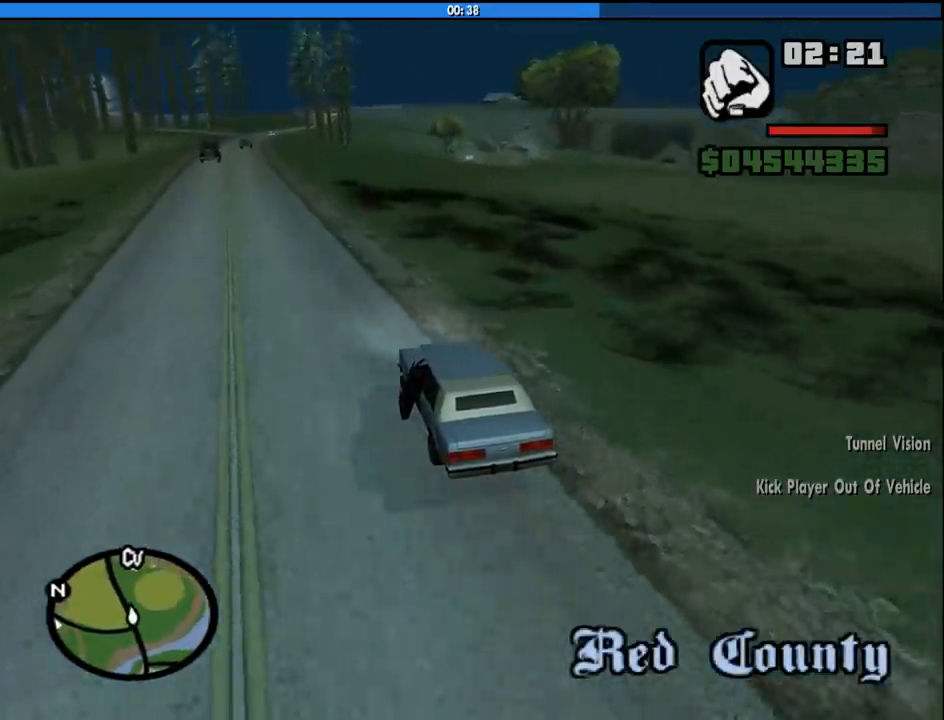
{"keys": ["w"], "mouse": [], "events": [[383, "6", "down"], [483, "6", "up"]]}
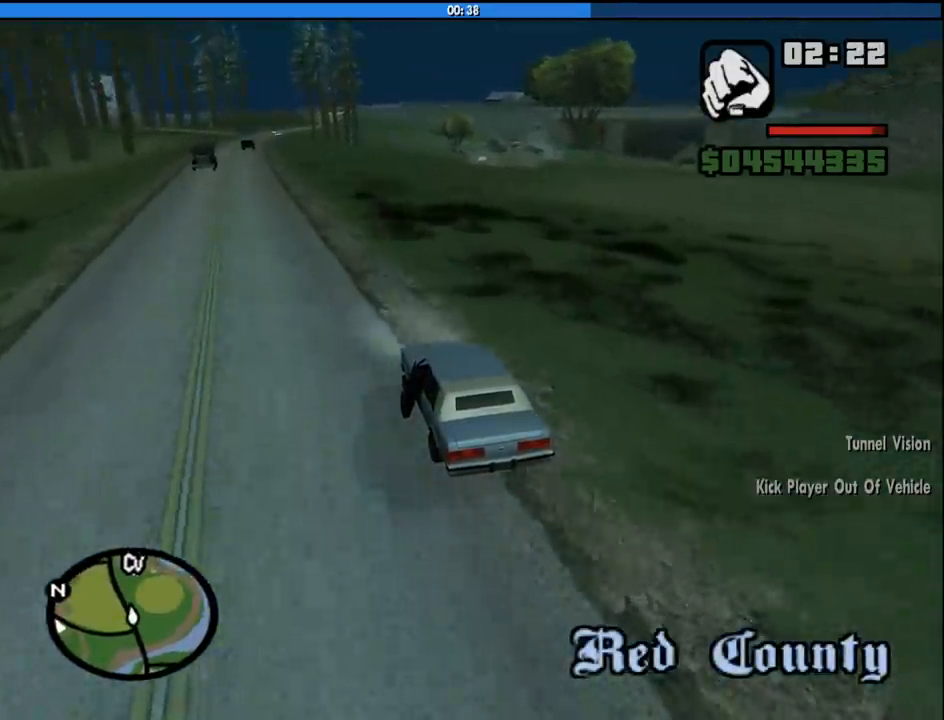
{"keys": ["w"], "mouse": [], "events": [[116, "6", "down"], [266, "6", "up"]]}
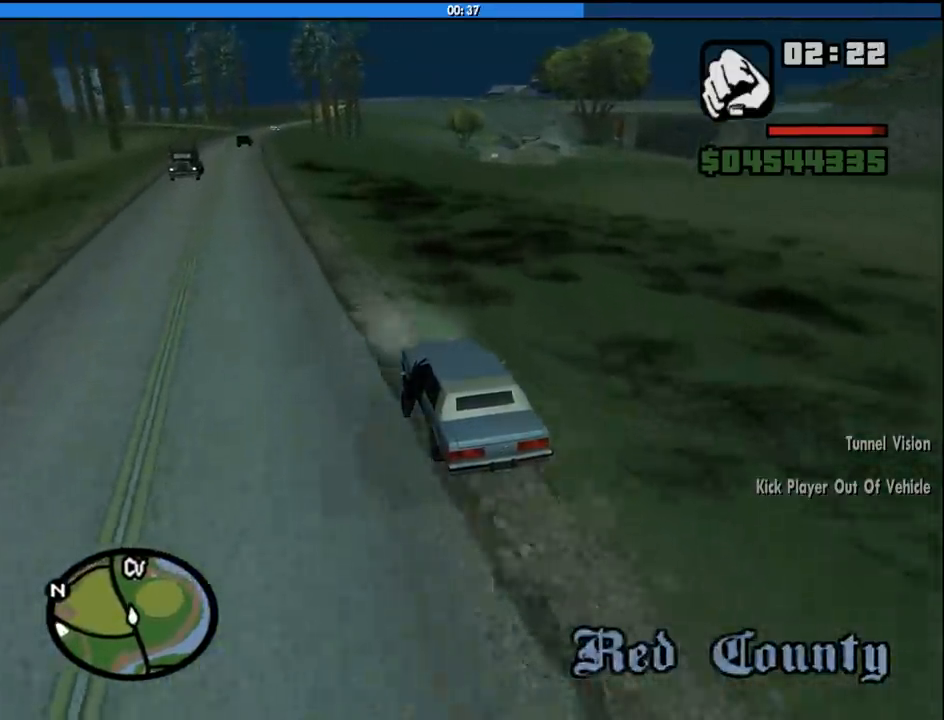
{"keys": ["d", "w"], "mouse": [], "events": [[50, "6", "down"], [233, "6", "up"], [366, "d", "down"]]}
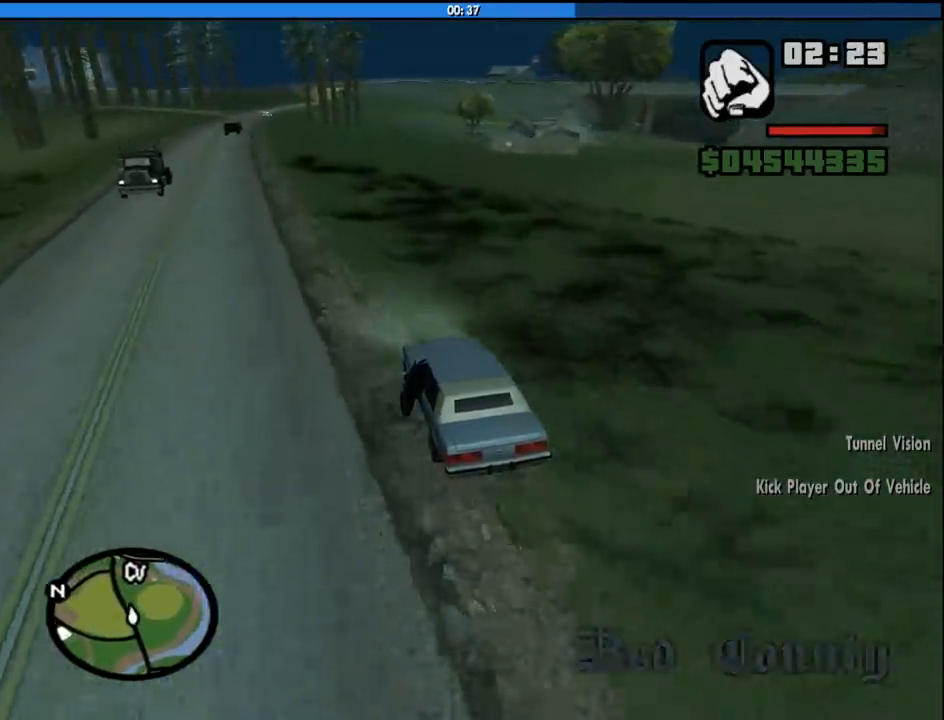
{"keys": ["w"], "mouse": [], "events": [[16, "6", "down"], [16, "d", "up"], [200, "6", "up"]]}
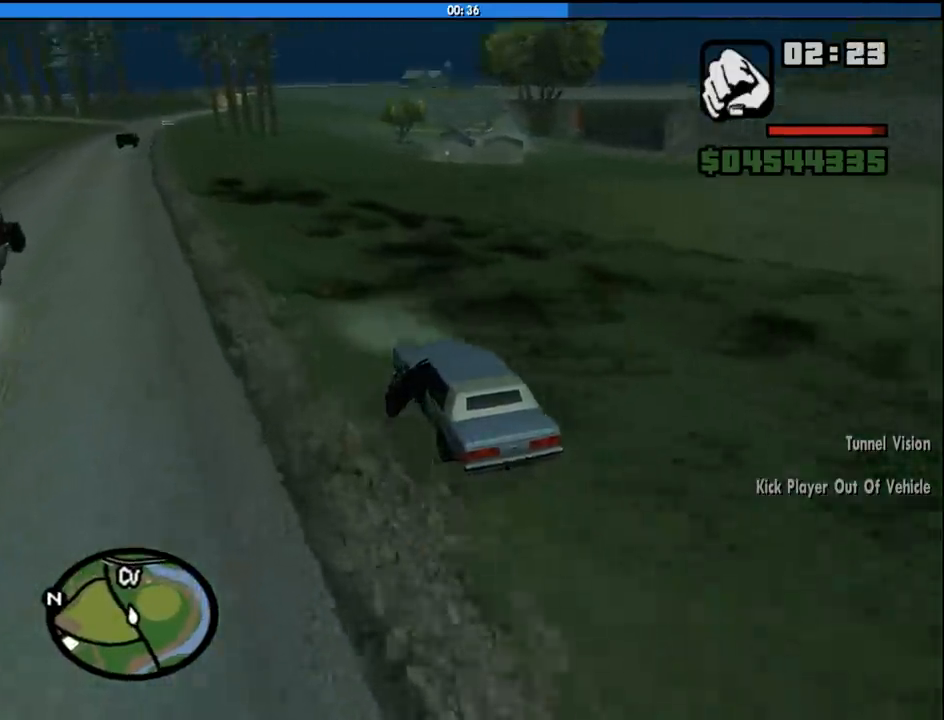
{"keys": ["w"], "mouse": [], "events": [[166, "d", "down"], [316, "d", "up"]]}